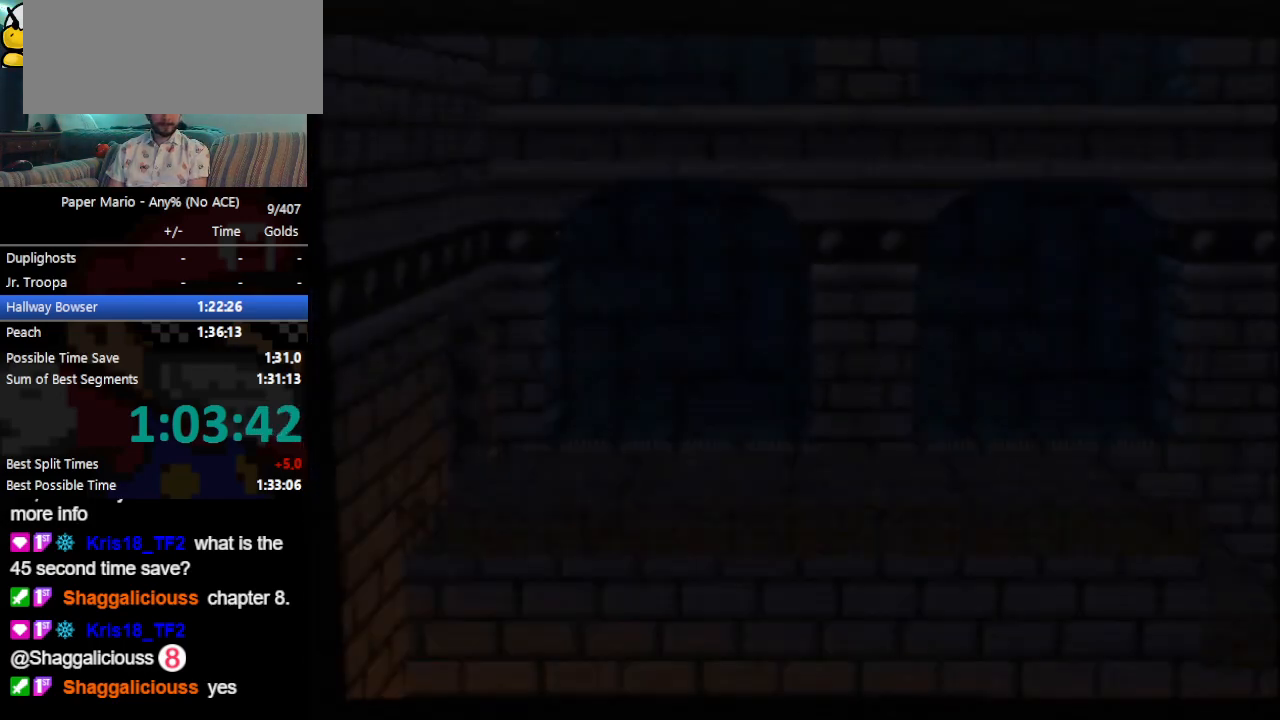
Gameplay with a controller (Nintendo layout); each line is a JSON object with the inputs held at the frame after it (dt_ms = milliseconds from this image to that frame). "events" lists button and stick changes between this image and that frame as [ms after this image, input, new state], when the widget could be followed in between. Not read: L3 R3 right_stick.
{"dt_ms": 500, "buttons": [], "left_stick": "right", "events": [[33, "Z", "down"], [67, "Z", "up"], [167, "Z", "down"], [200, "Z", "up"], [333, "Z", "down"], [367, "Z", "up"], [400, "Z", "down"], [433, "Z", "up"], [467, "Z", "down"], [500, "Z", "up"]]}
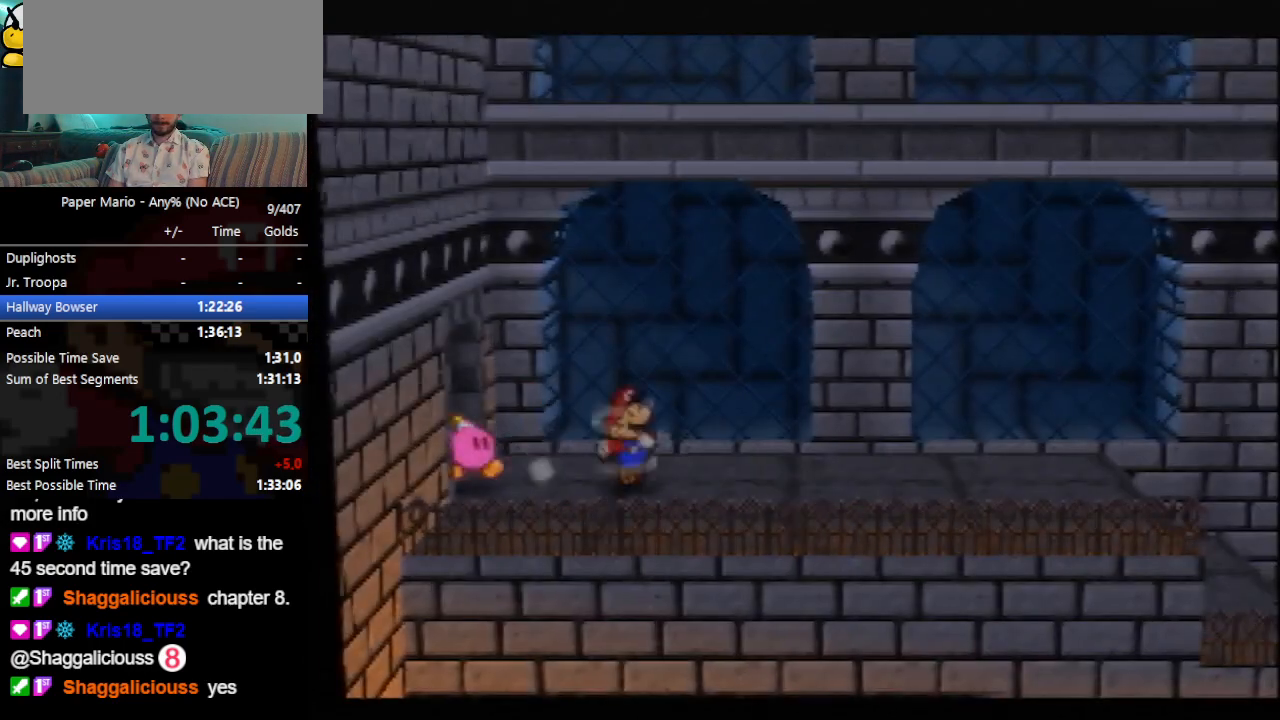
{"dt_ms": 500, "buttons": [], "left_stick": "right", "events": [[33, "Z", "down"], [100, "Z", "up"]]}
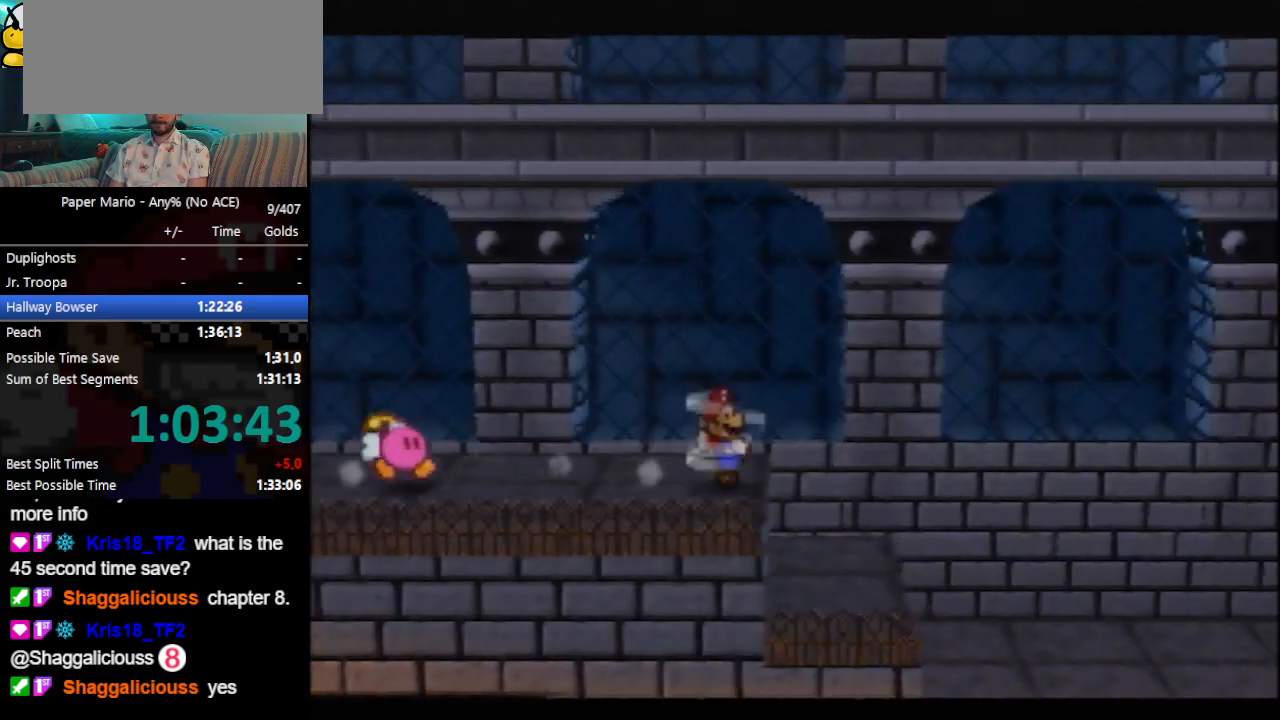
{"dt_ms": 500, "buttons": [], "left_stick": "right", "events": [[333, "Z", "down"], [400, "Z", "up"]]}
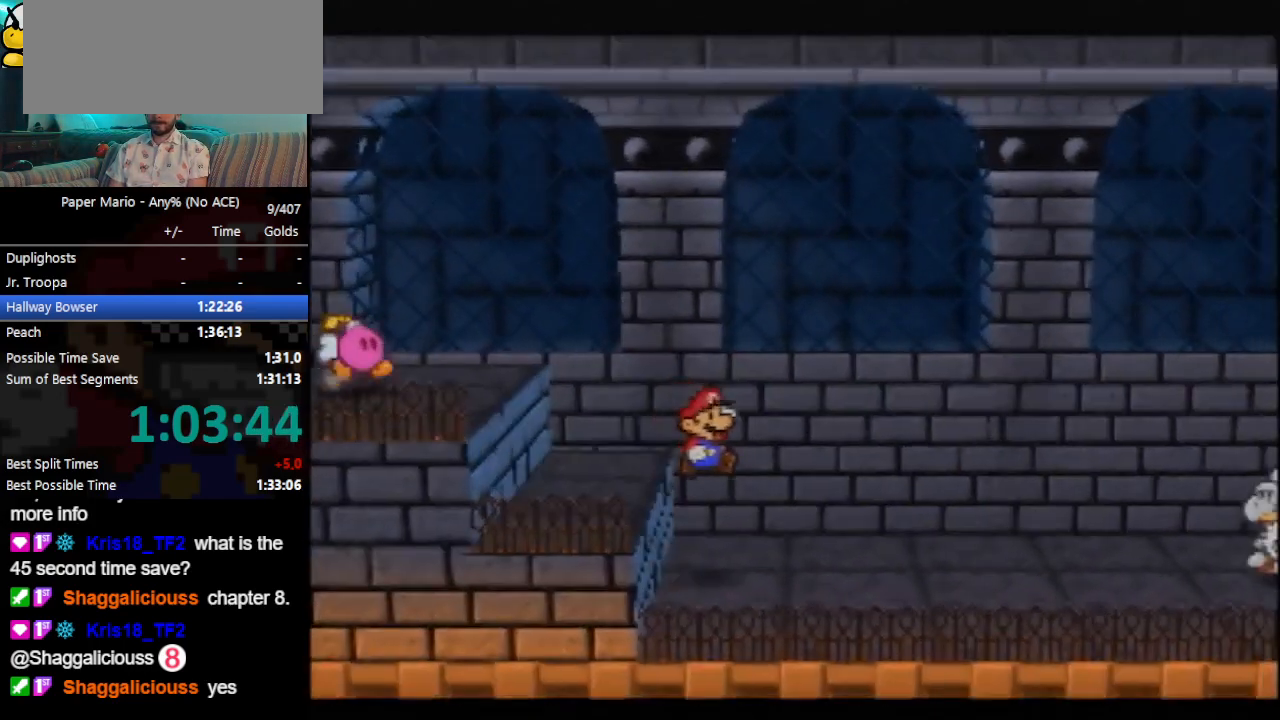
{"dt_ms": 500, "buttons": [], "left_stick": "up", "events": [[200, "Z", "down"], [267, "Z", "up"], [333, "left_stick", "up"], [400, "A", "down"], [500, "A", "up"]]}
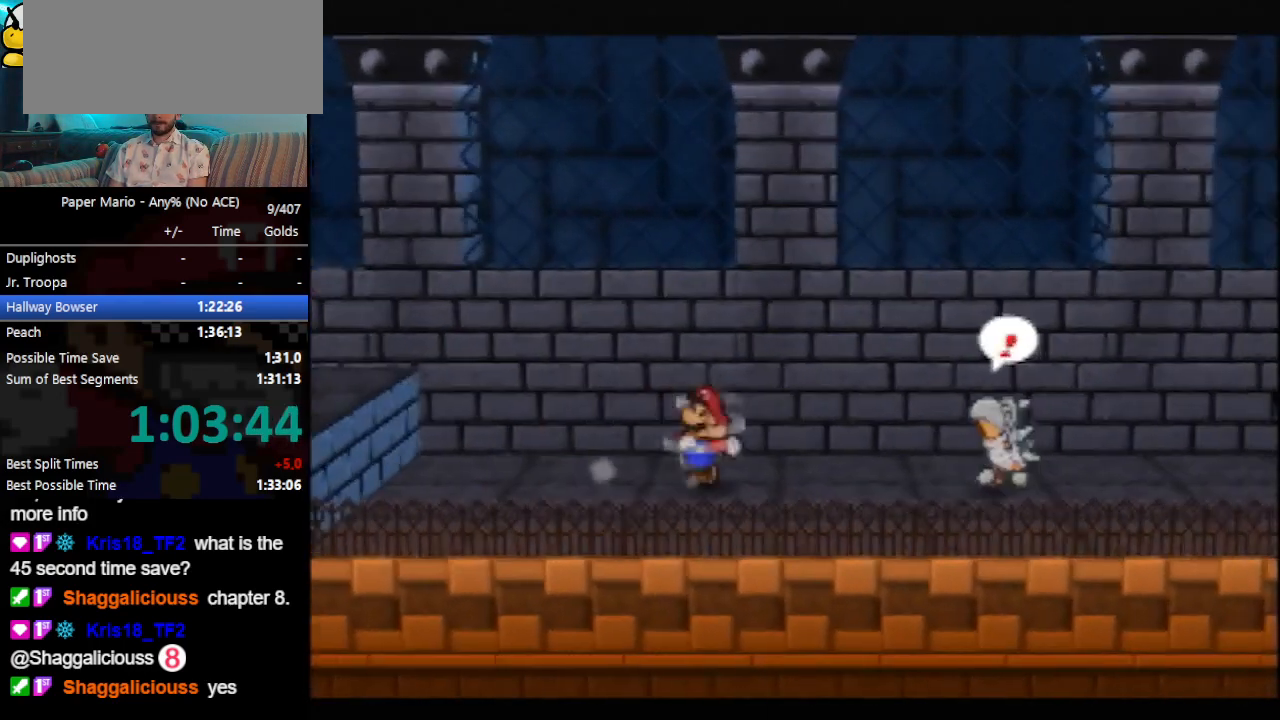
{"dt_ms": 500, "buttons": ["Z"], "left_stick": "down", "events": [[333, "left_stick", "down"], [367, "Z", "down"], [433, "Z", "up"], [500, "Z", "down"]]}
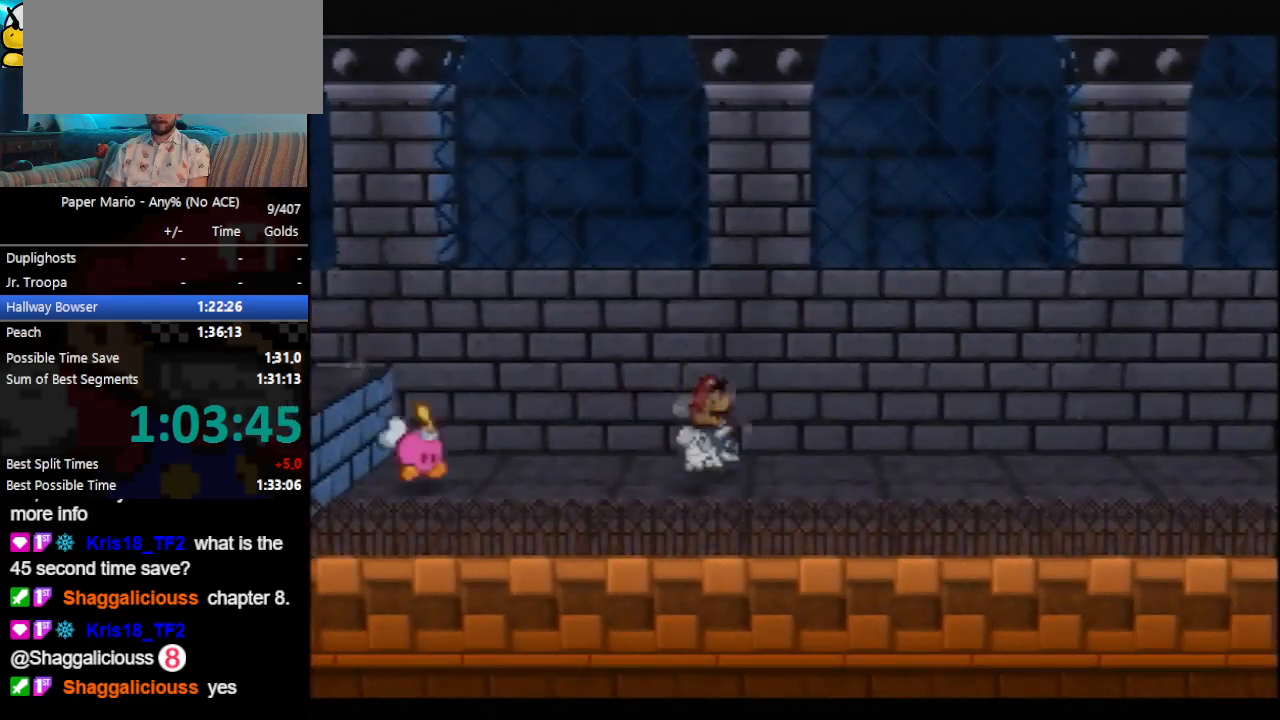
{"dt_ms": 500, "buttons": [], "left_stick": "center", "events": [[33, "Z", "up"], [133, "Z", "down"], [200, "Z", "up"], [433, "left_stick", "center"]]}
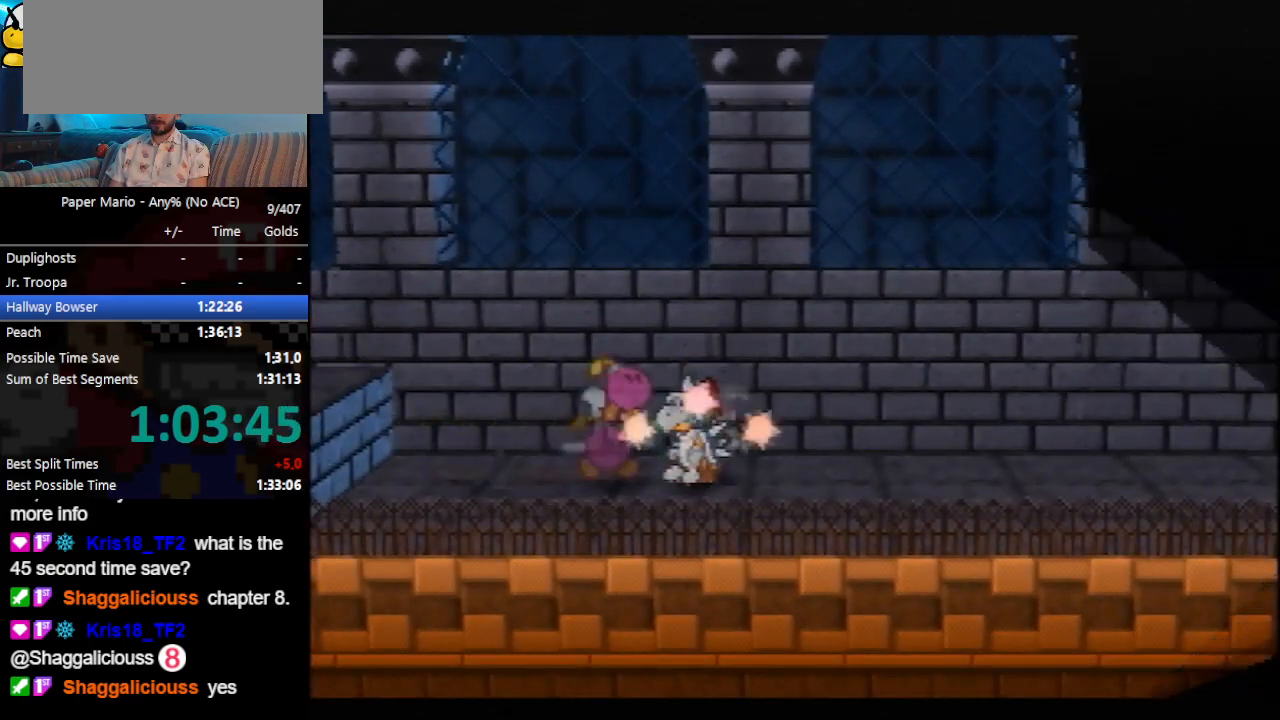
{"dt_ms": 500, "buttons": [], "left_stick": "center", "events": []}
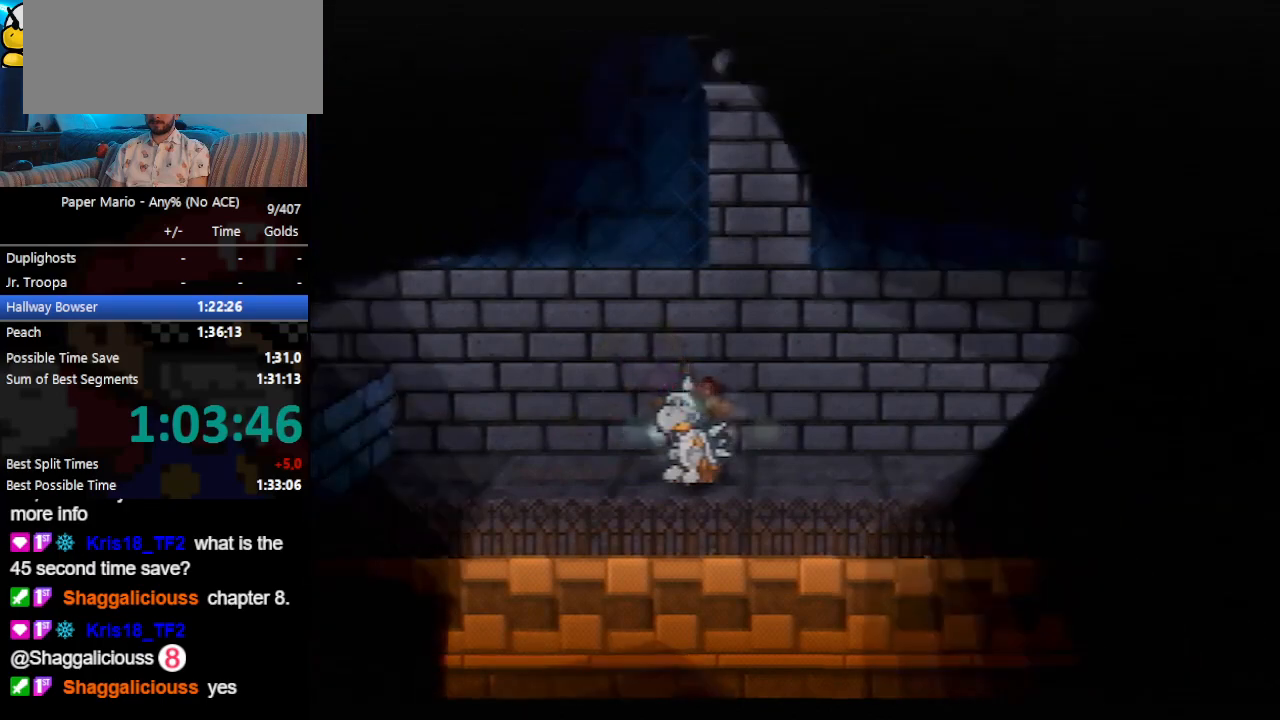
{"dt_ms": 500, "buttons": [], "left_stick": "center", "events": []}
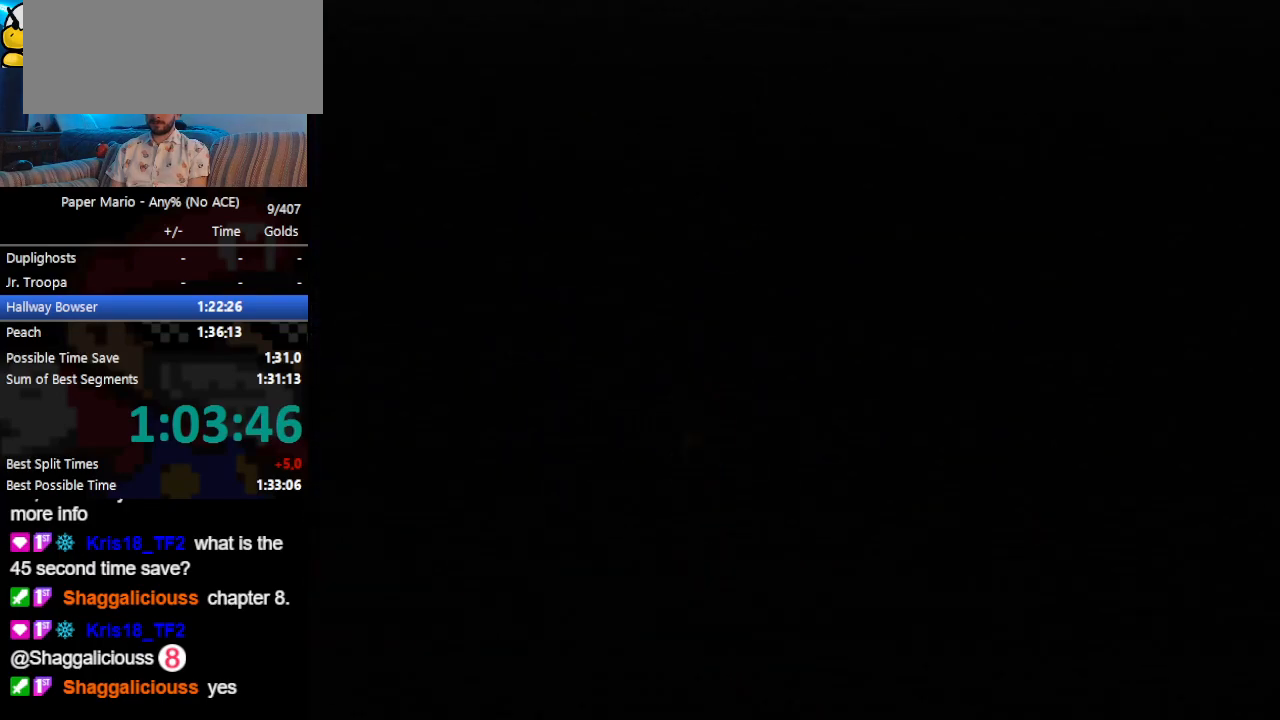
{"dt_ms": 500, "buttons": [], "left_stick": "center", "events": []}
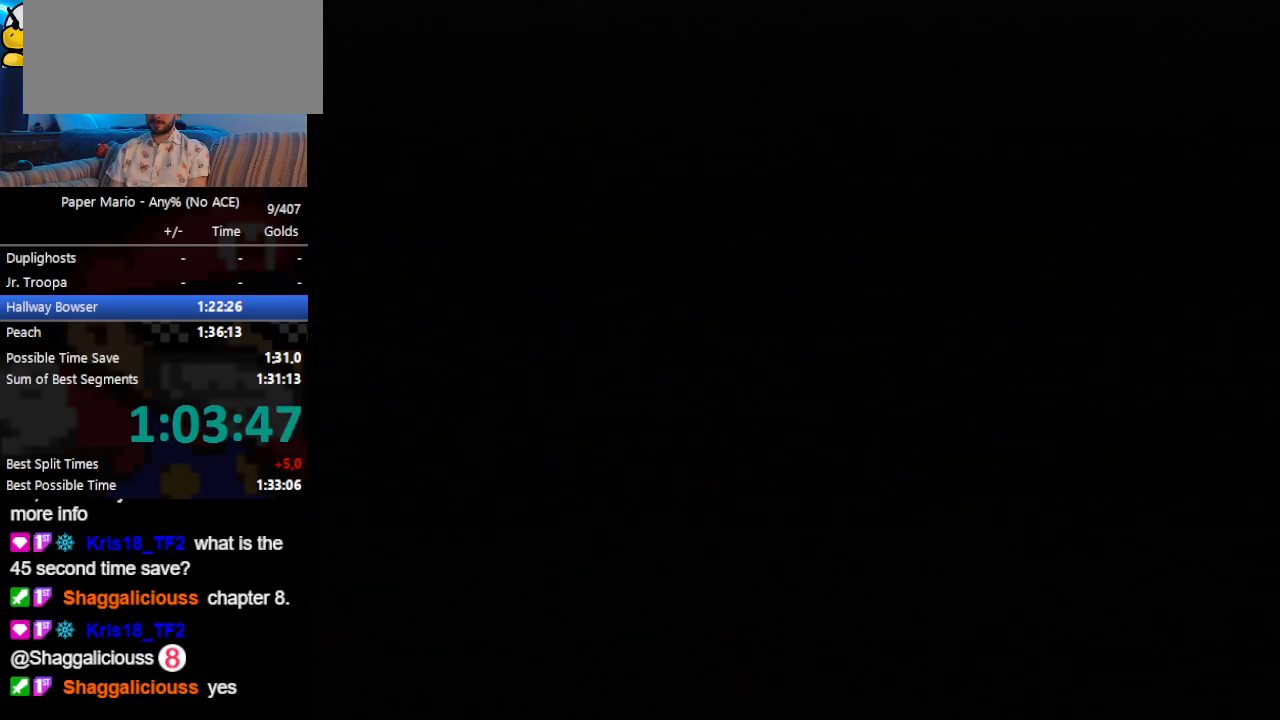
{"dt_ms": 500, "buttons": [], "left_stick": "center", "events": []}
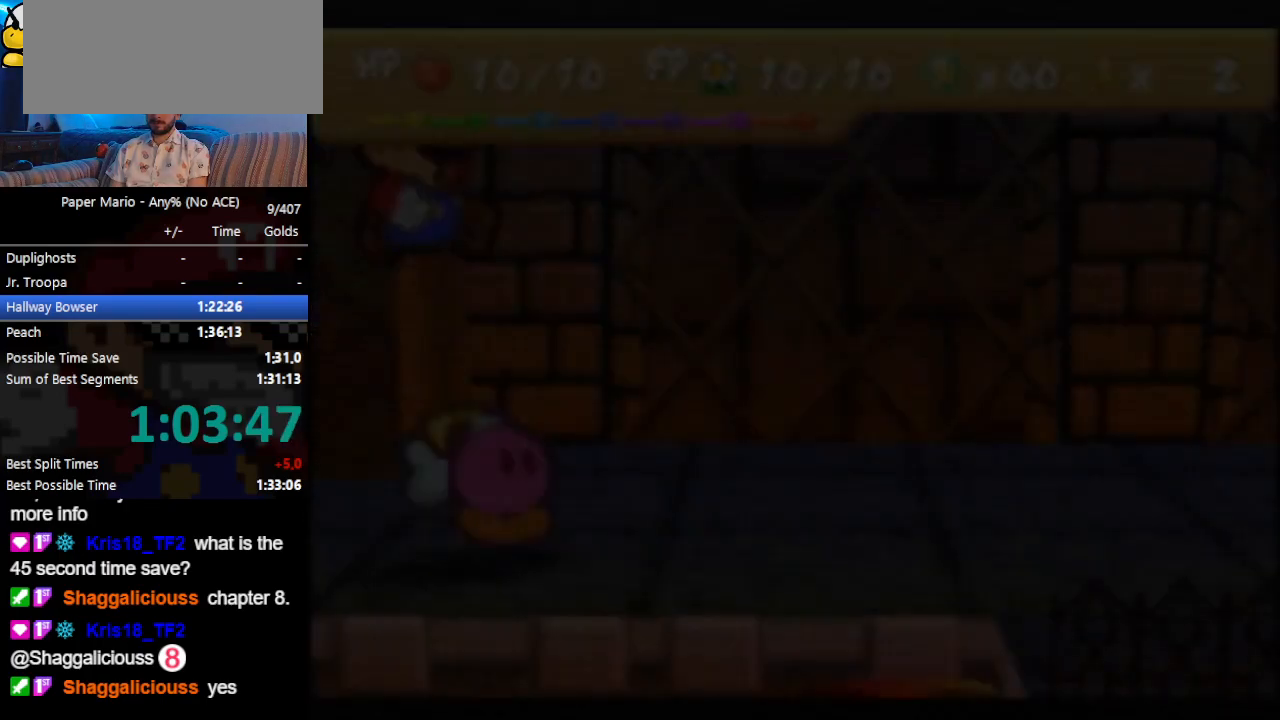
{"dt_ms": 500, "buttons": [], "left_stick": "center", "events": []}
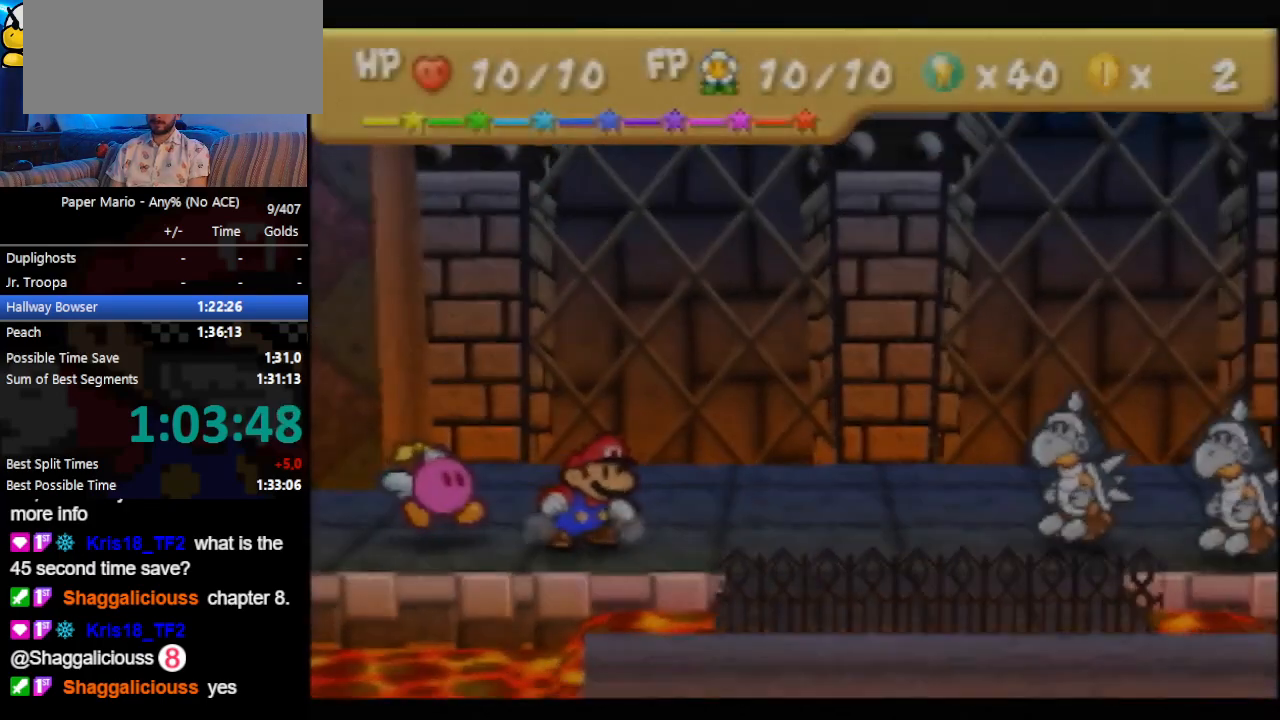
{"dt_ms": 500, "buttons": [], "left_stick": "center", "events": []}
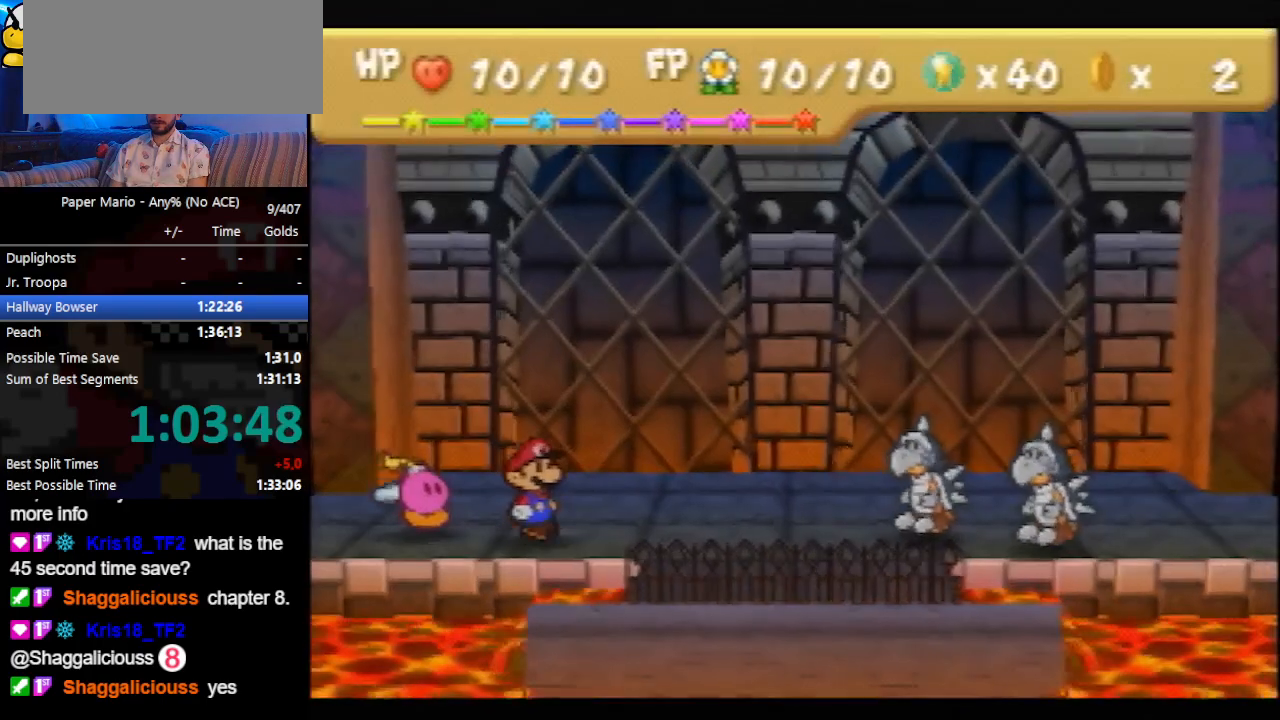
{"dt_ms": 500, "buttons": [], "left_stick": "up", "events": [[433, "left_stick", "up"]]}
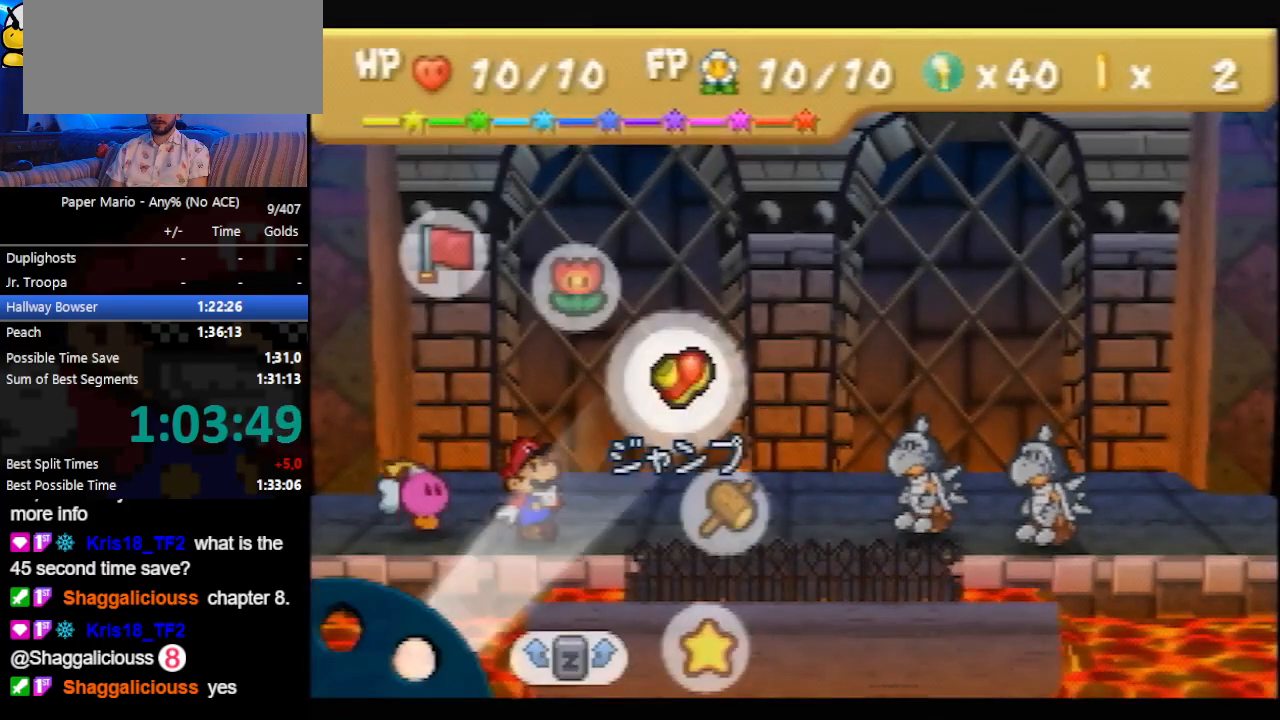
{"dt_ms": 500, "buttons": [], "left_stick": "center", "events": [[33, "A", "down"], [33, "left_stick", "center"], [167, "A", "up"], [233, "Z", "down"], [267, "Z", "up"], [367, "Z", "down"], [467, "Z", "up"]]}
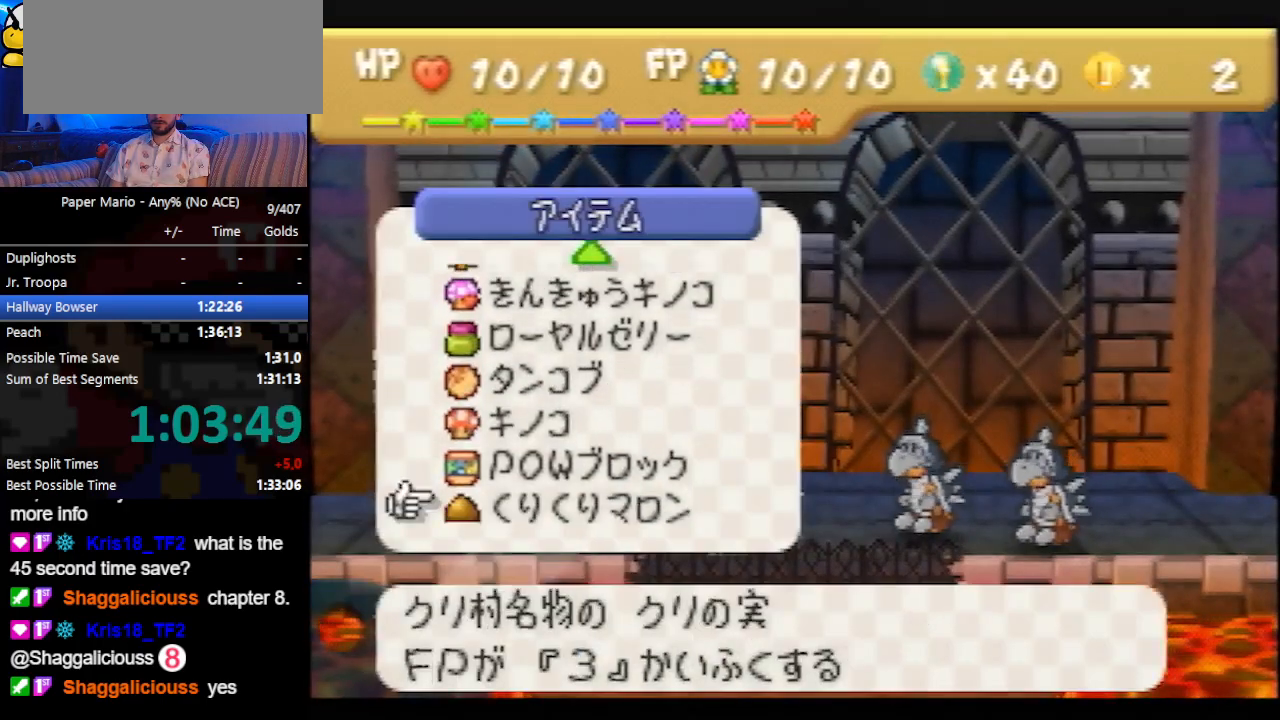
{"dt_ms": 500, "buttons": [], "left_stick": "center", "events": [[33, "A", "down"], [100, "A", "up"], [267, "A", "down"], [333, "A", "up"]]}
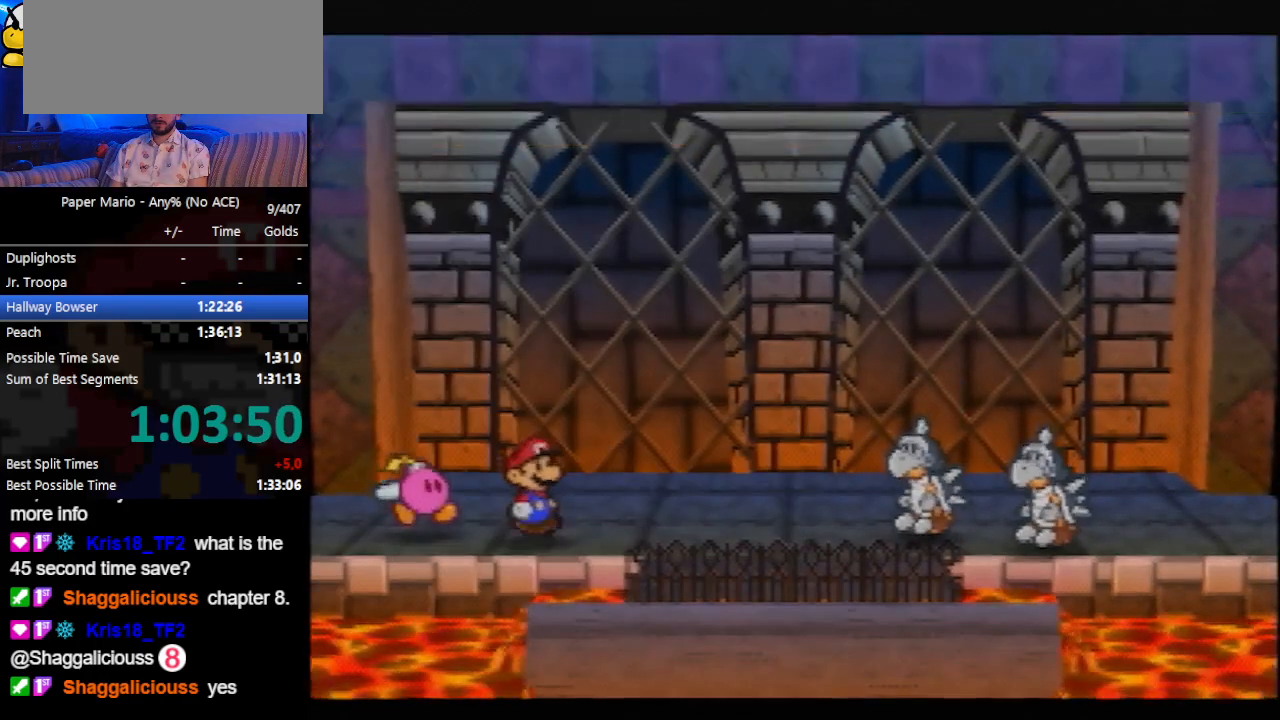
{"dt_ms": 500, "buttons": [], "left_stick": "center", "events": []}
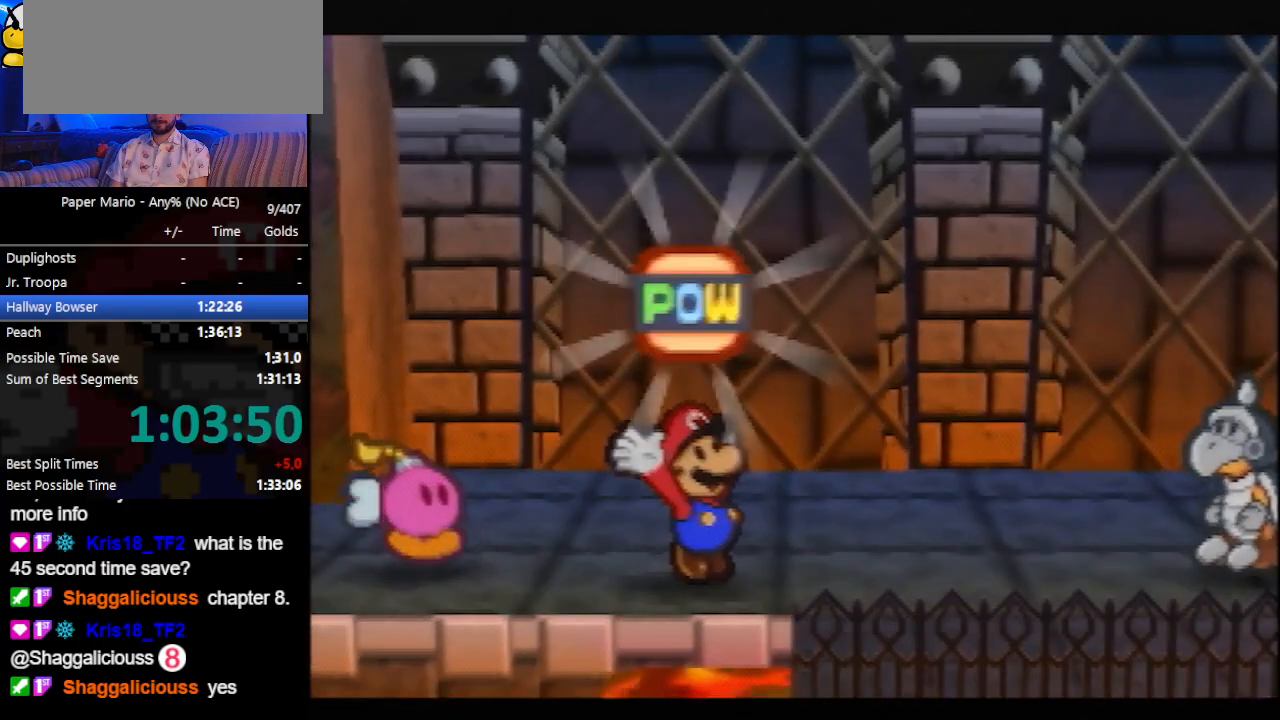
{"dt_ms": 500, "buttons": [], "left_stick": "center", "events": []}
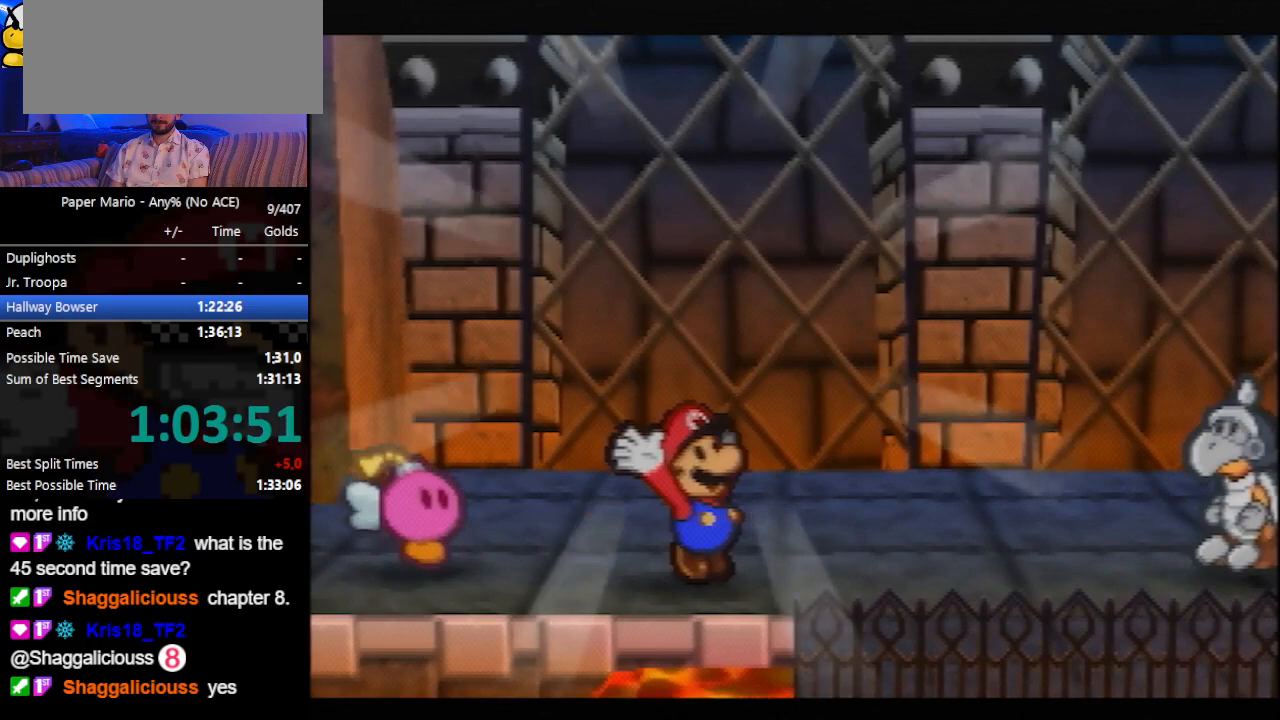
{"dt_ms": 500, "buttons": [], "left_stick": "center", "events": []}
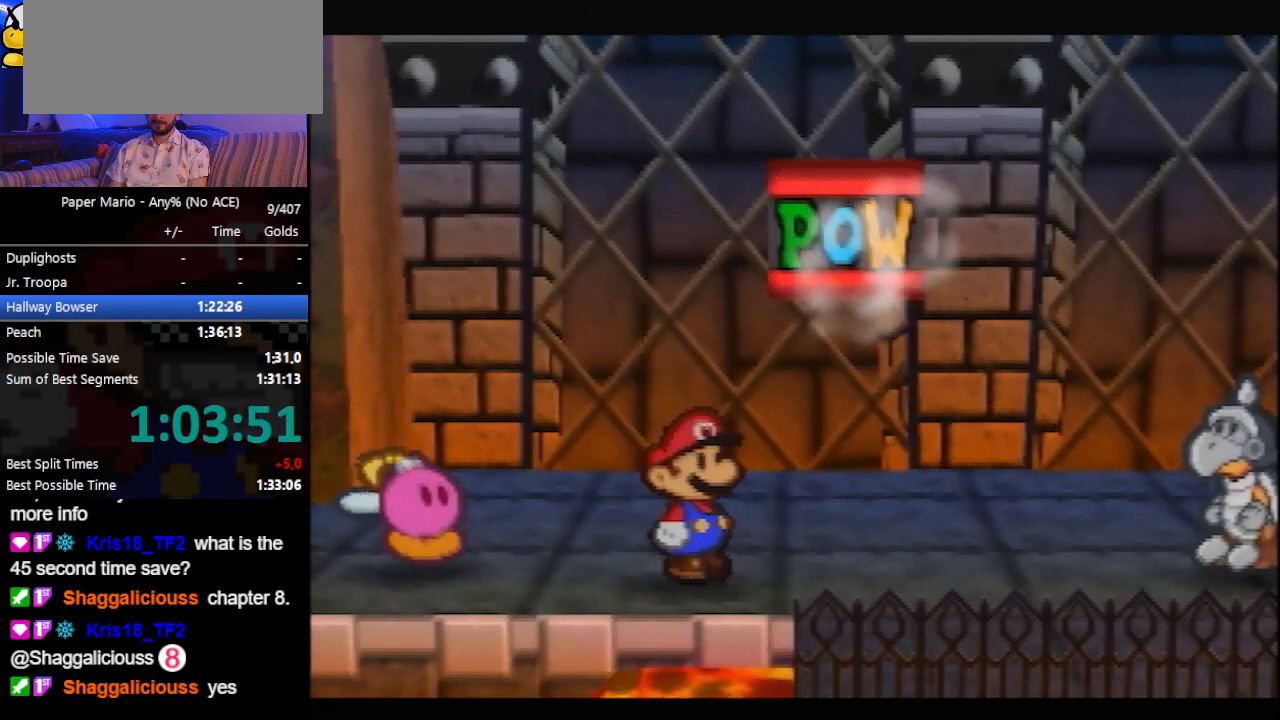
{"dt_ms": 500, "buttons": [], "left_stick": "center", "events": []}
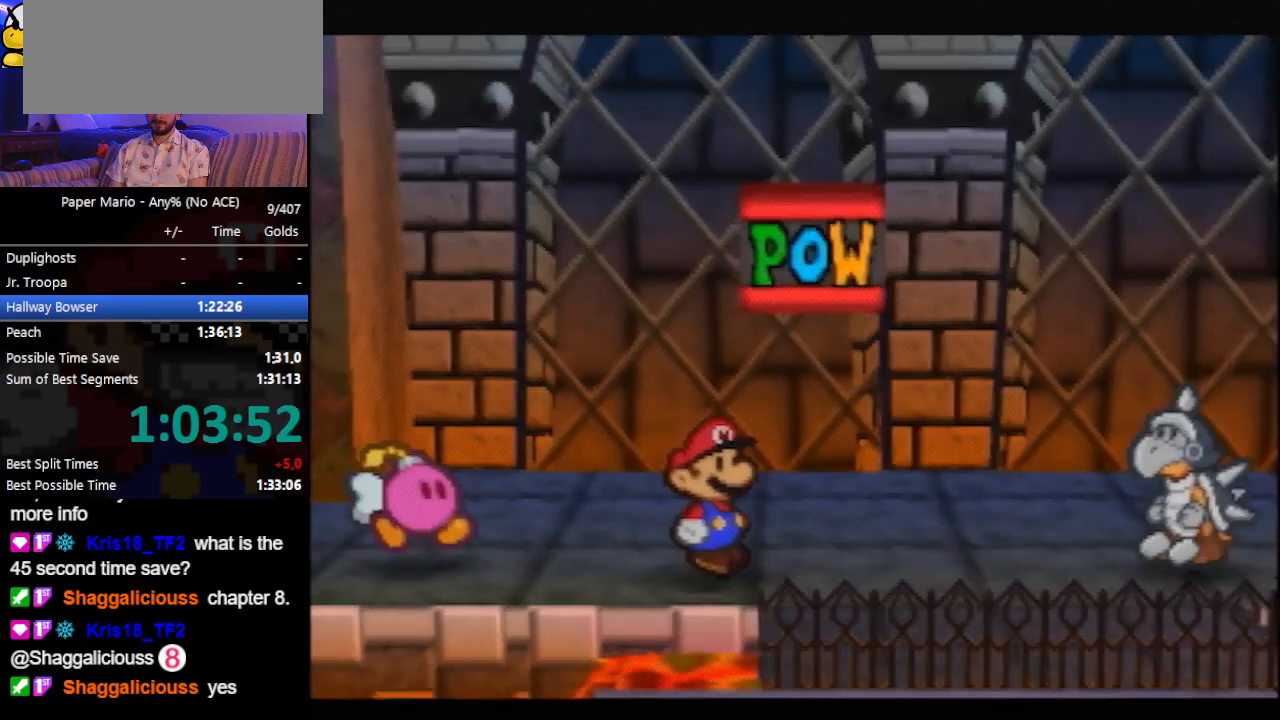
{"dt_ms": 1000, "buttons": [], "left_stick": "center"}
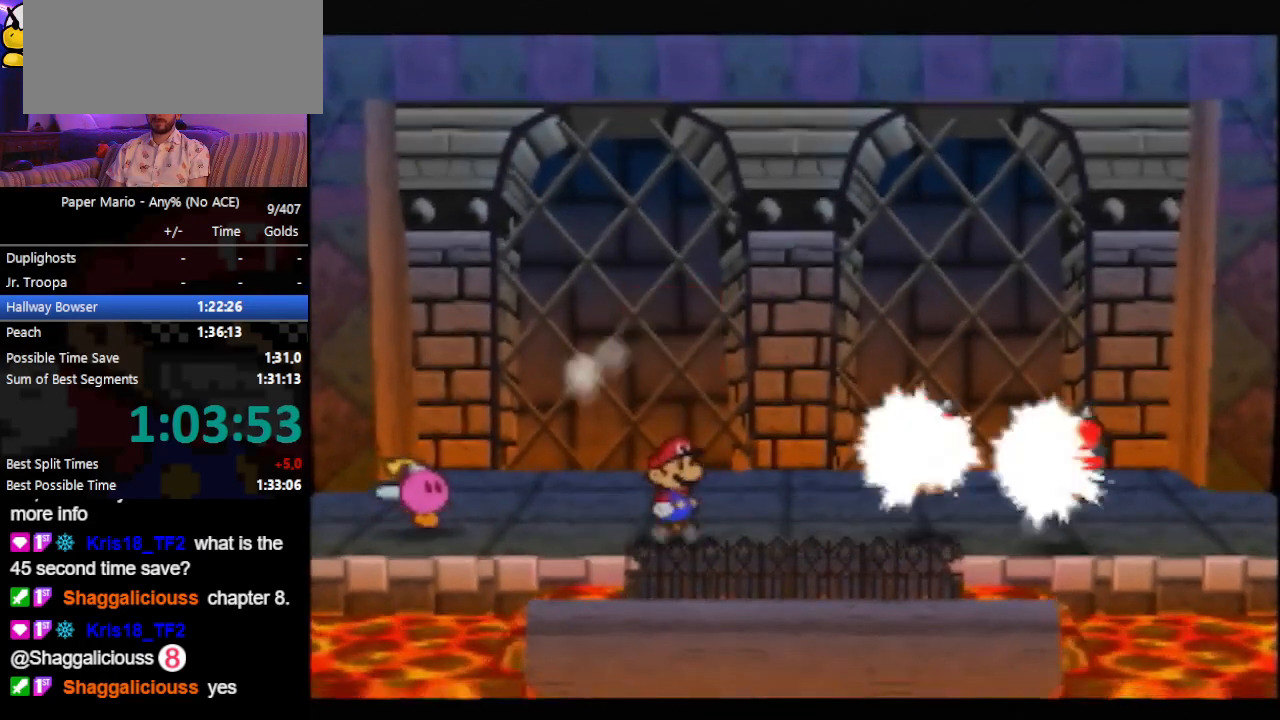
{"dt_ms": 500, "buttons": [], "left_stick": "center", "events": []}
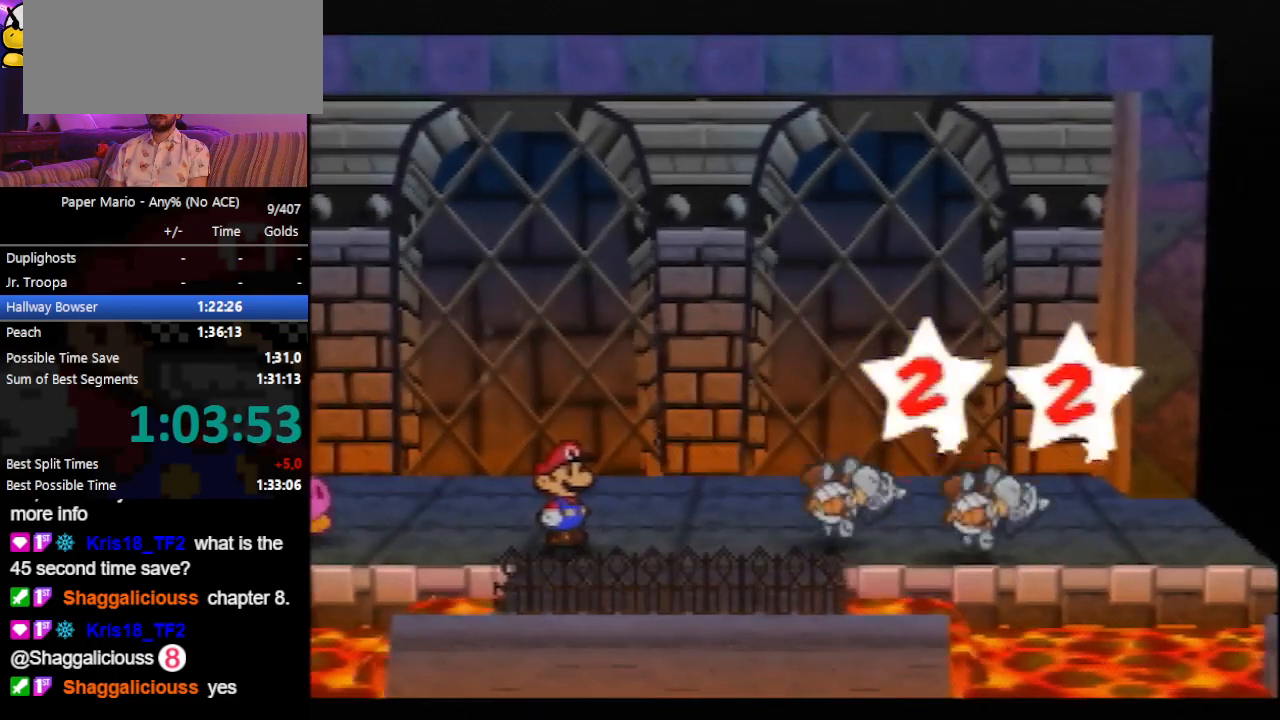
{"dt_ms": 500, "buttons": [], "left_stick": "center", "events": []}
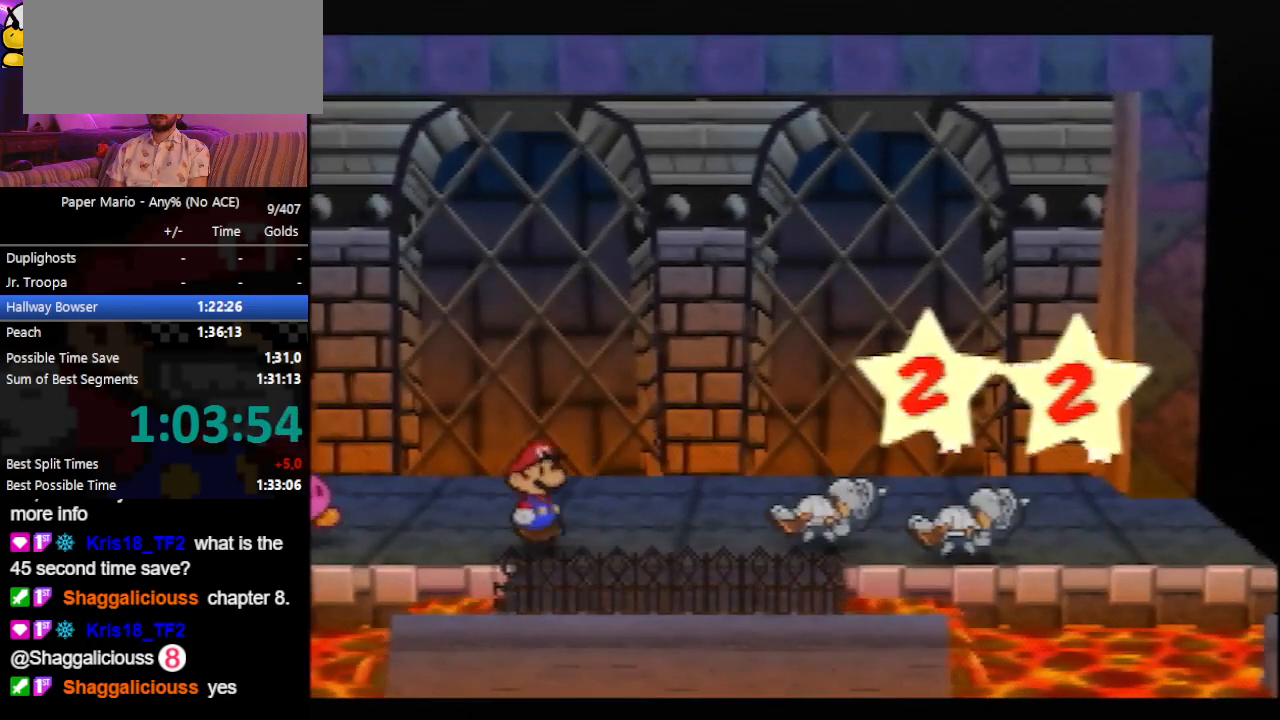
{"dt_ms": 500, "buttons": [], "left_stick": "center", "events": []}
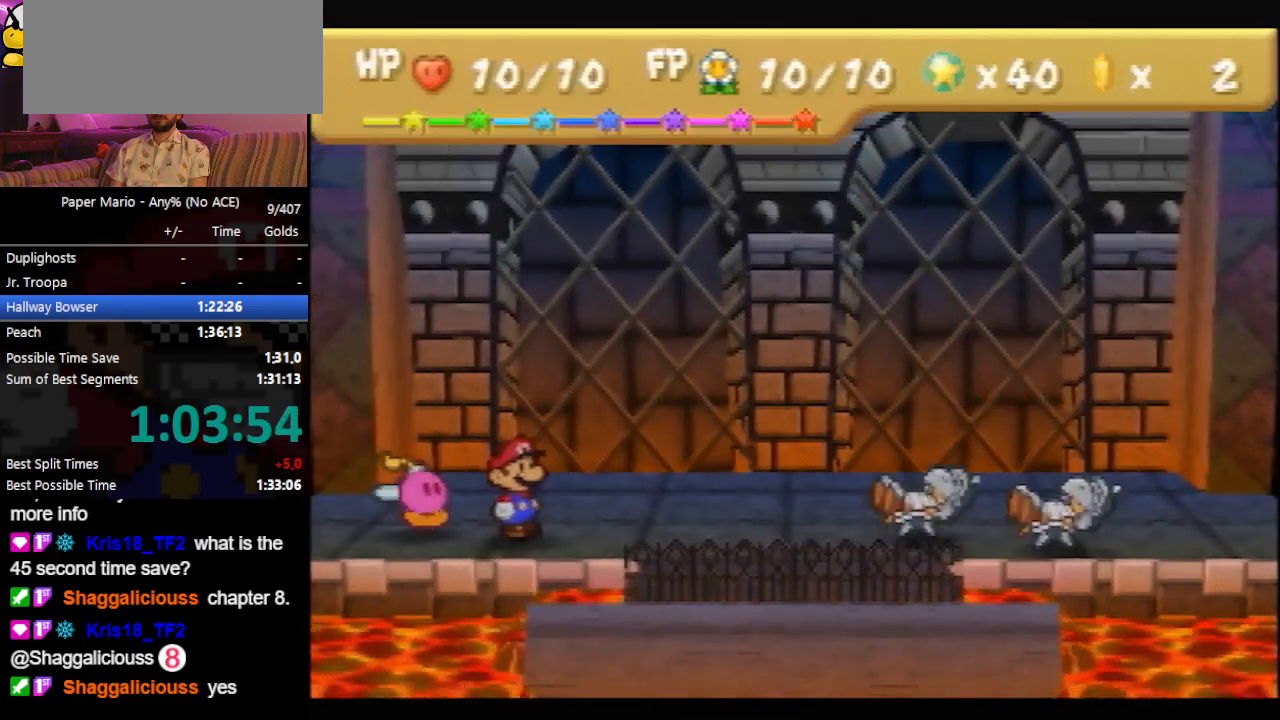
{"dt_ms": 500, "buttons": [], "left_stick": "center", "events": []}
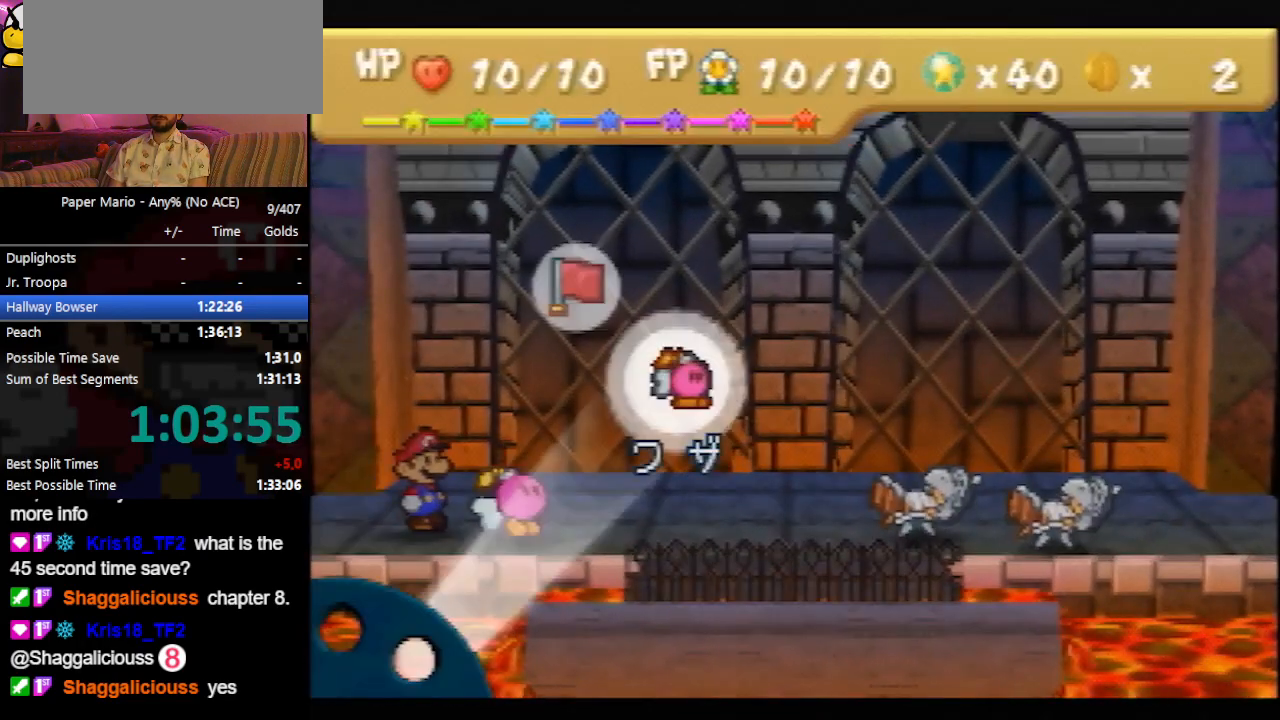
{"dt_ms": 500, "buttons": ["A"], "left_stick": "center", "events": [[33, "A", "down"], [100, "A", "up"], [167, "left_stick", "up"], [300, "left_stick", "center"], [333, "A", "down"], [400, "A", "up"], [500, "A", "down"]]}
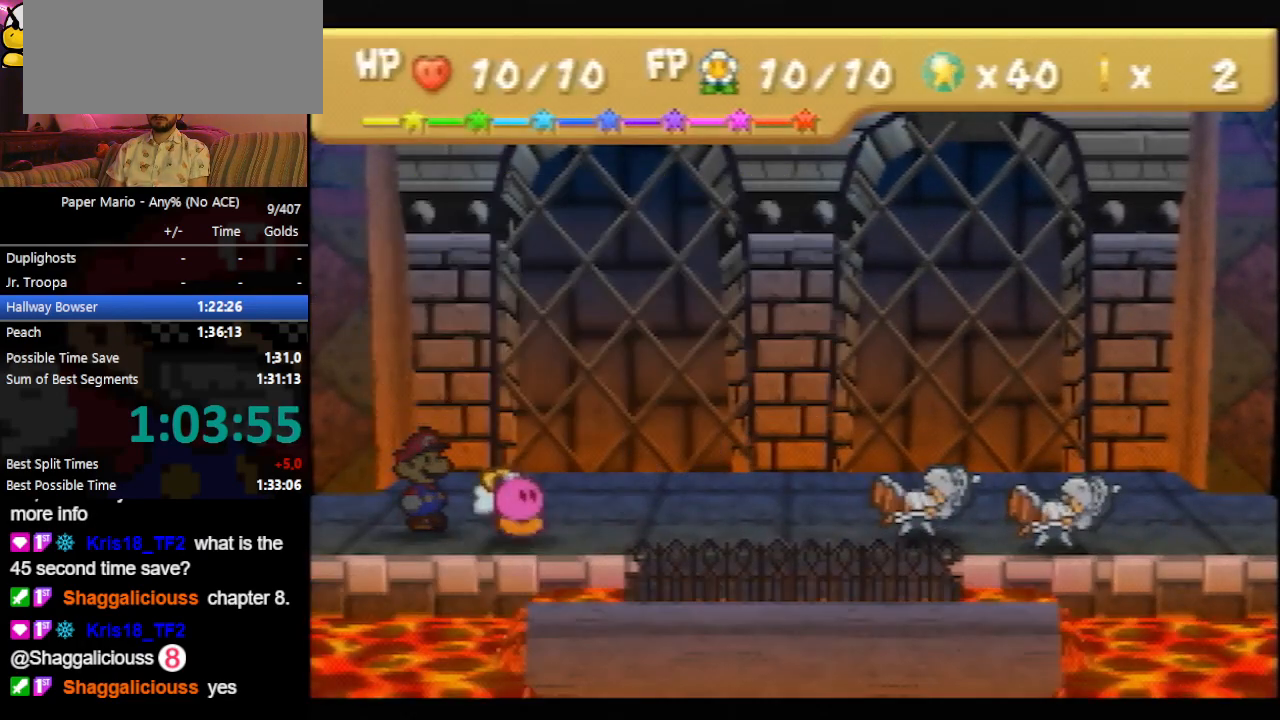
{"dt_ms": 500, "buttons": ["A"], "left_stick": "center", "events": [[333, "A", "up"], [433, "A", "down"], [467, "A", "up"], [500, "A", "down"]]}
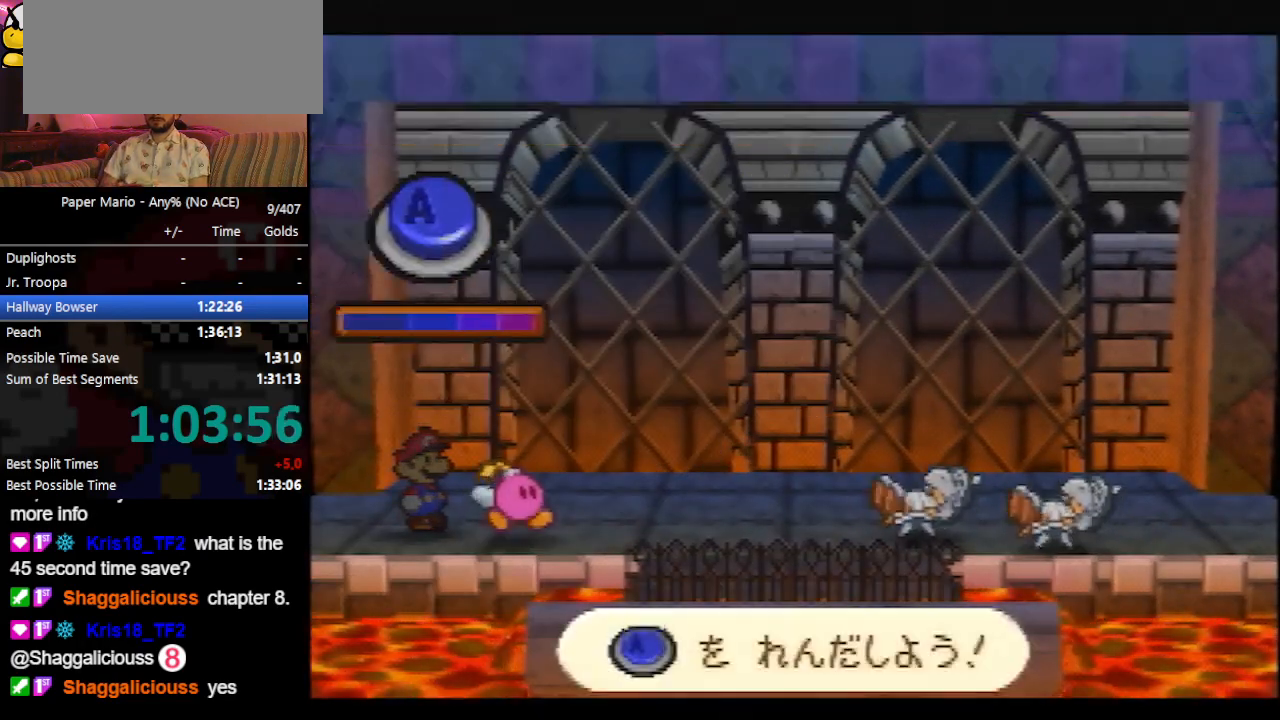
{"dt_ms": 500, "buttons": [], "left_stick": "center", "events": [[33, "A", "up"], [100, "A", "down"], [167, "A", "up"], [267, "A", "down"], [333, "A", "up"], [367, "A", "down"], [400, "A", "up"], [433, "A", "down"], [467, "A", "up"]]}
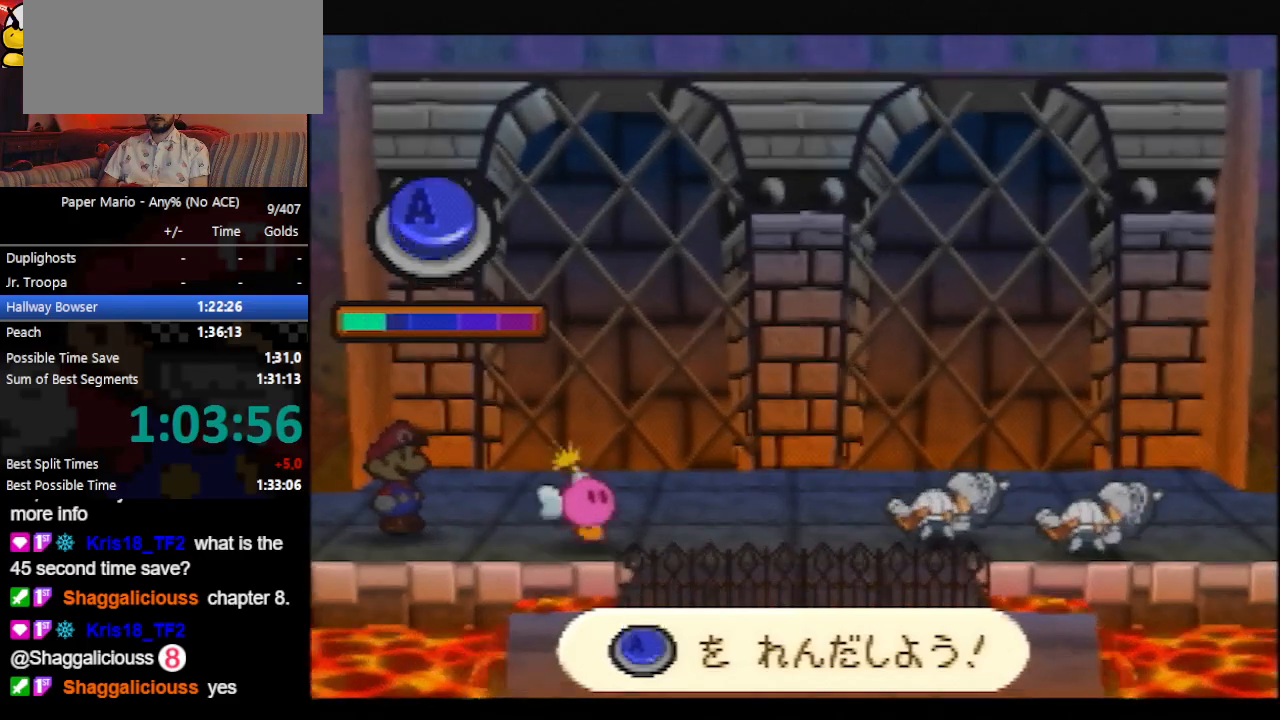
{"dt_ms": 500, "buttons": [], "left_stick": "center", "events": [[67, "A", "down"], [133, "A", "up"], [167, "A", "down"], [200, "A", "up"], [233, "A", "down"], [267, "A", "up"], [367, "A", "down"], [433, "A", "up"], [467, "A", "down"], [500, "A", "up"]]}
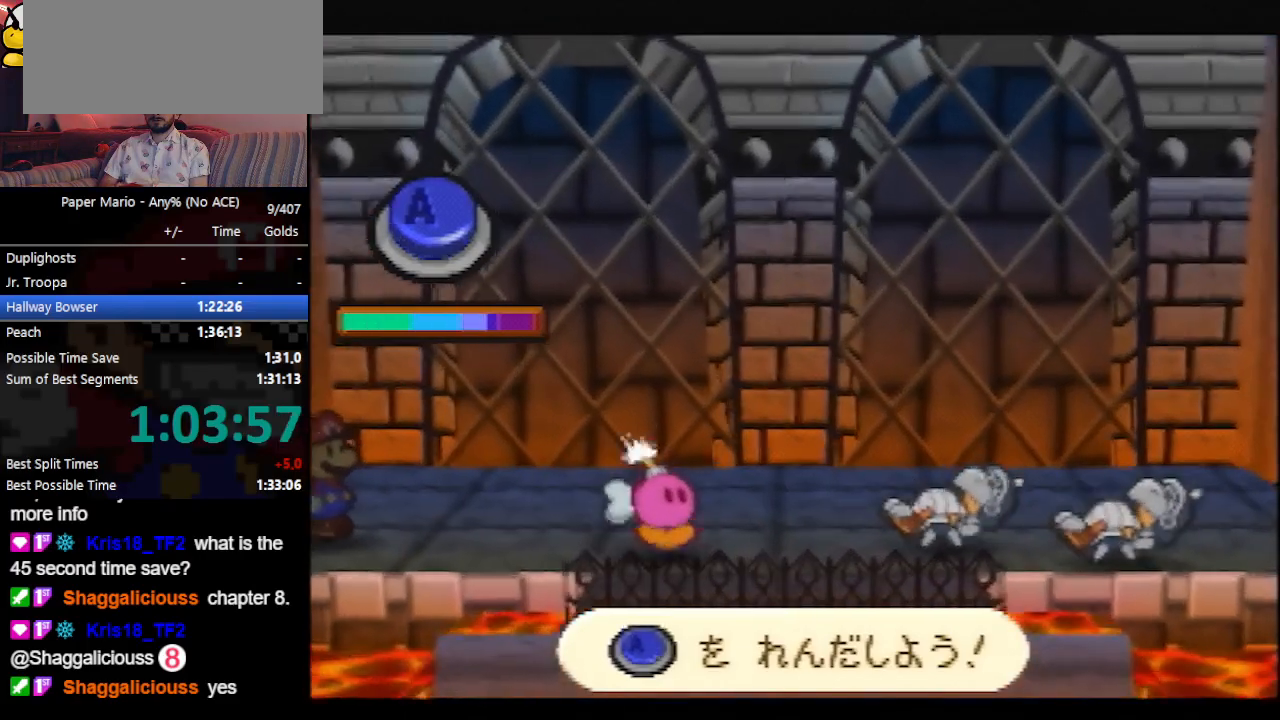
{"dt_ms": 500, "buttons": [], "left_stick": "center", "events": [[33, "A", "down"], [67, "A", "up"], [100, "A", "down"], [133, "A", "up"], [167, "A", "down"], [200, "A", "up"], [233, "A", "down"], [267, "A", "up"], [367, "A", "down"], [500, "A", "up"]]}
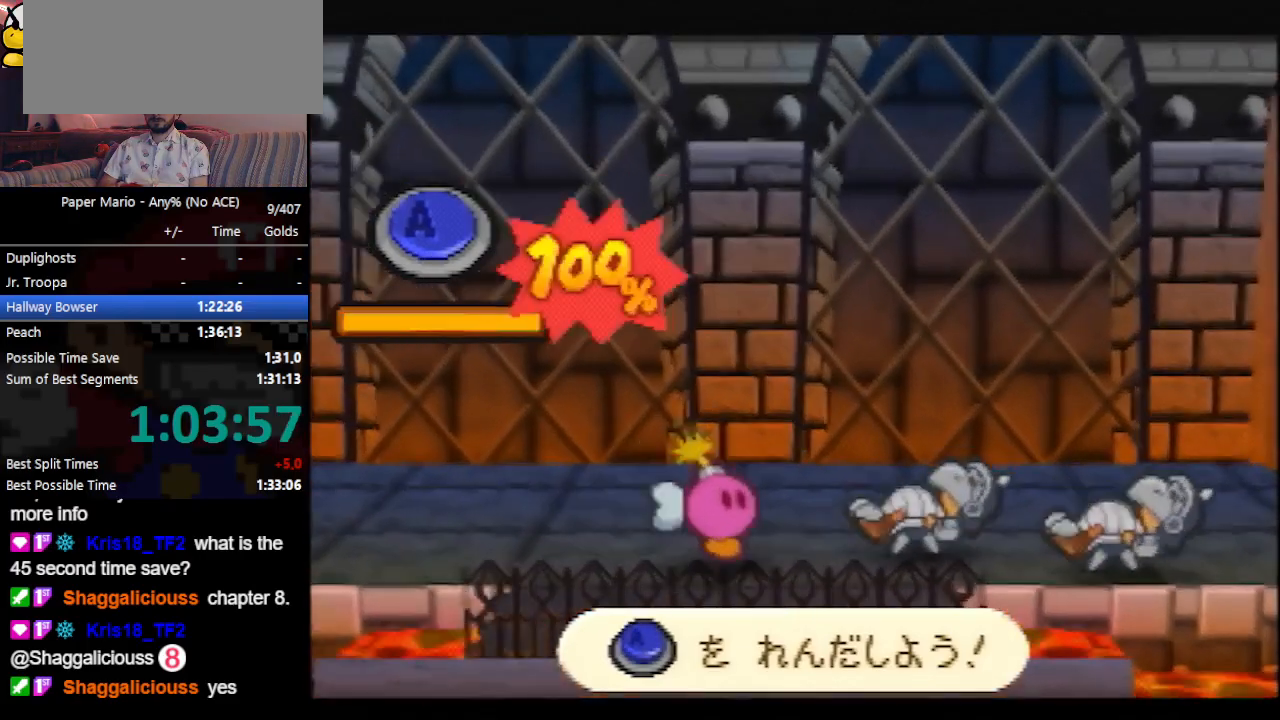
{"dt_ms": 500, "buttons": [], "left_stick": "center", "events": [[67, "A", "down"], [233, "A", "up"]]}